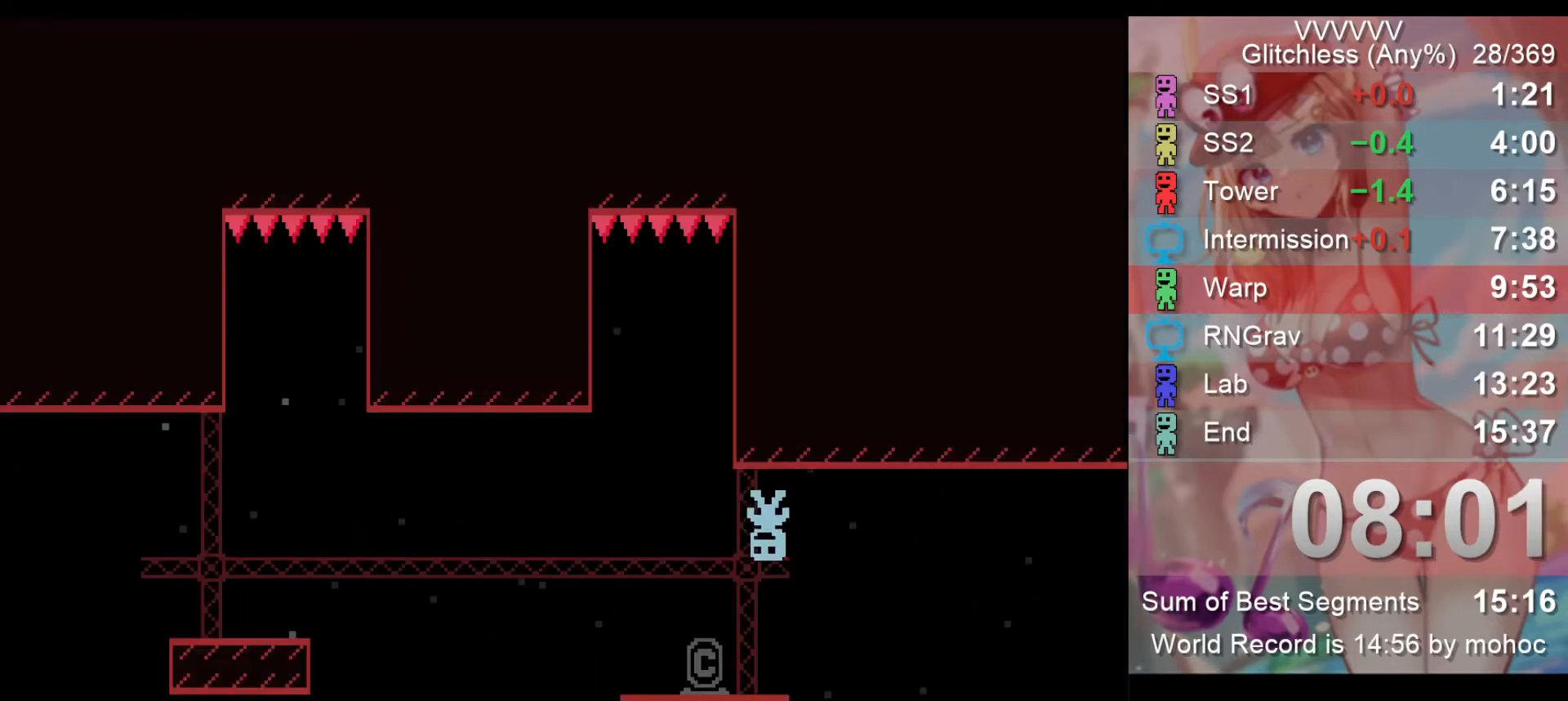
Gameplay with keyboard; each line is a JSON object with the keys held at the frame after it. "events" lists presses ("down") and releases ("up") of "down", "left", "return", "right", "space", "up", "v" and "z" between this image and that frame as [ms after this image, input, new state], when the widget could be followed in between. No other keys are recorded. Mouse input is not recorded.
{"keys": ["left"], "events": [[100, "z", "up"], [233, "z", "down"], [433, "z", "up"]]}
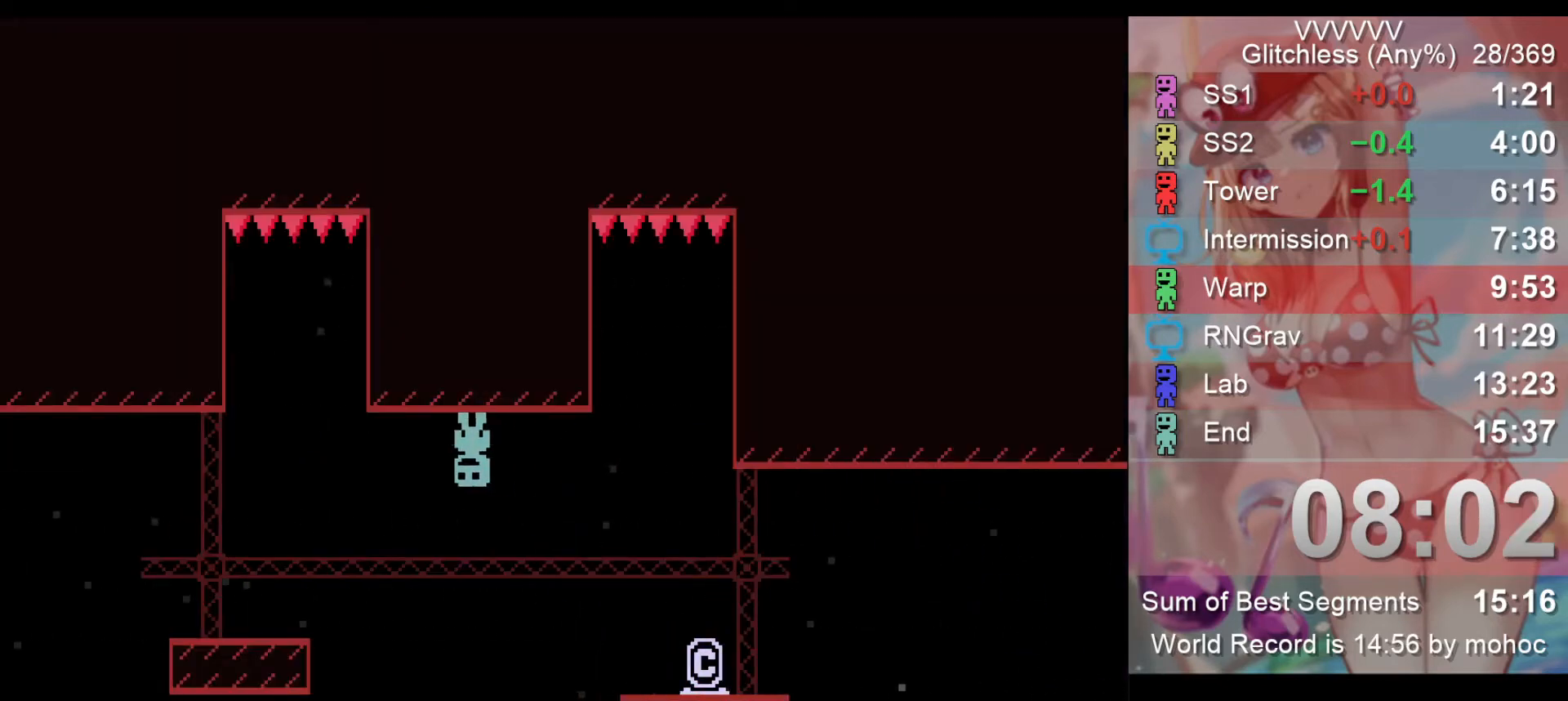
{"keys": ["left", "z"], "events": [[167, "z", "down"], [233, "z", "up"], [433, "z", "down"]]}
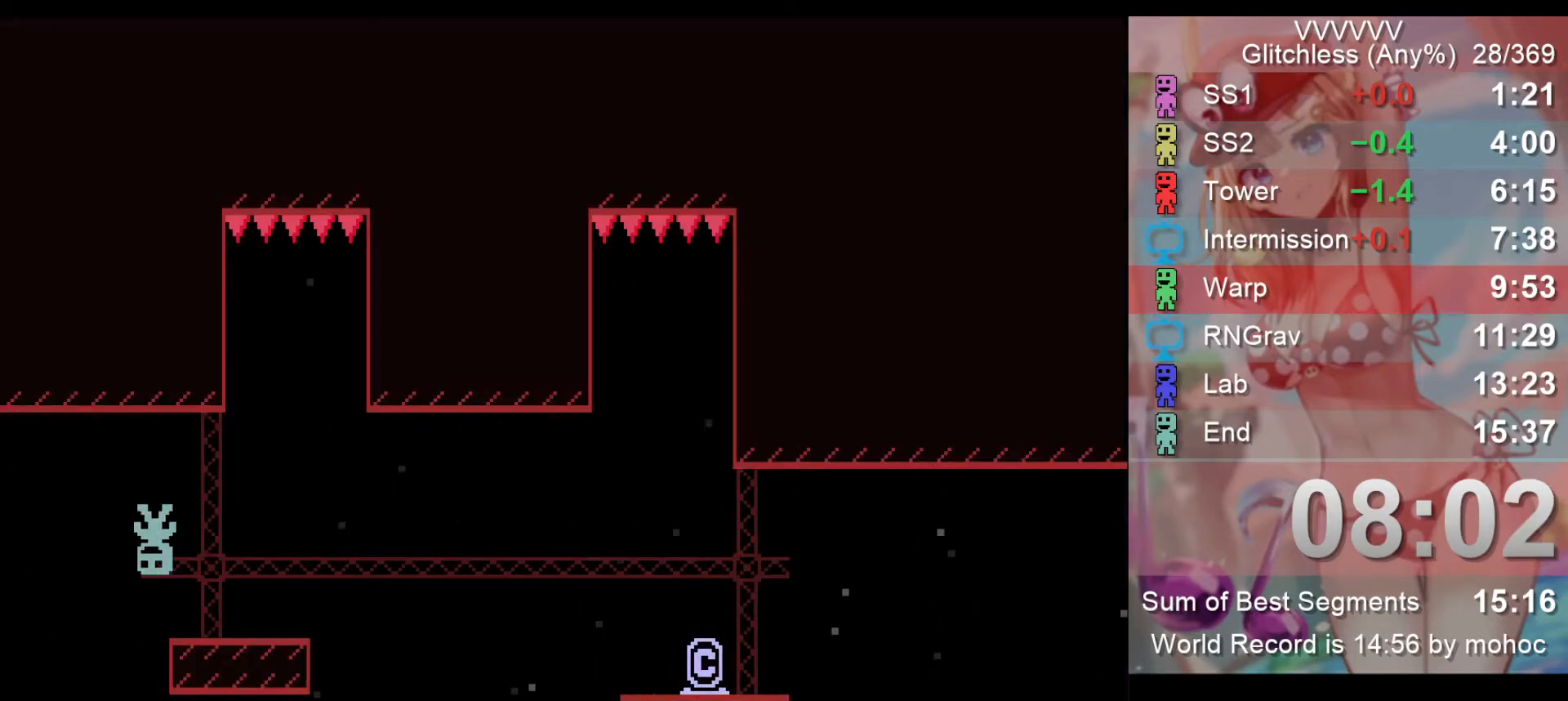
{"keys": ["left"], "events": [[67, "z", "up"]]}
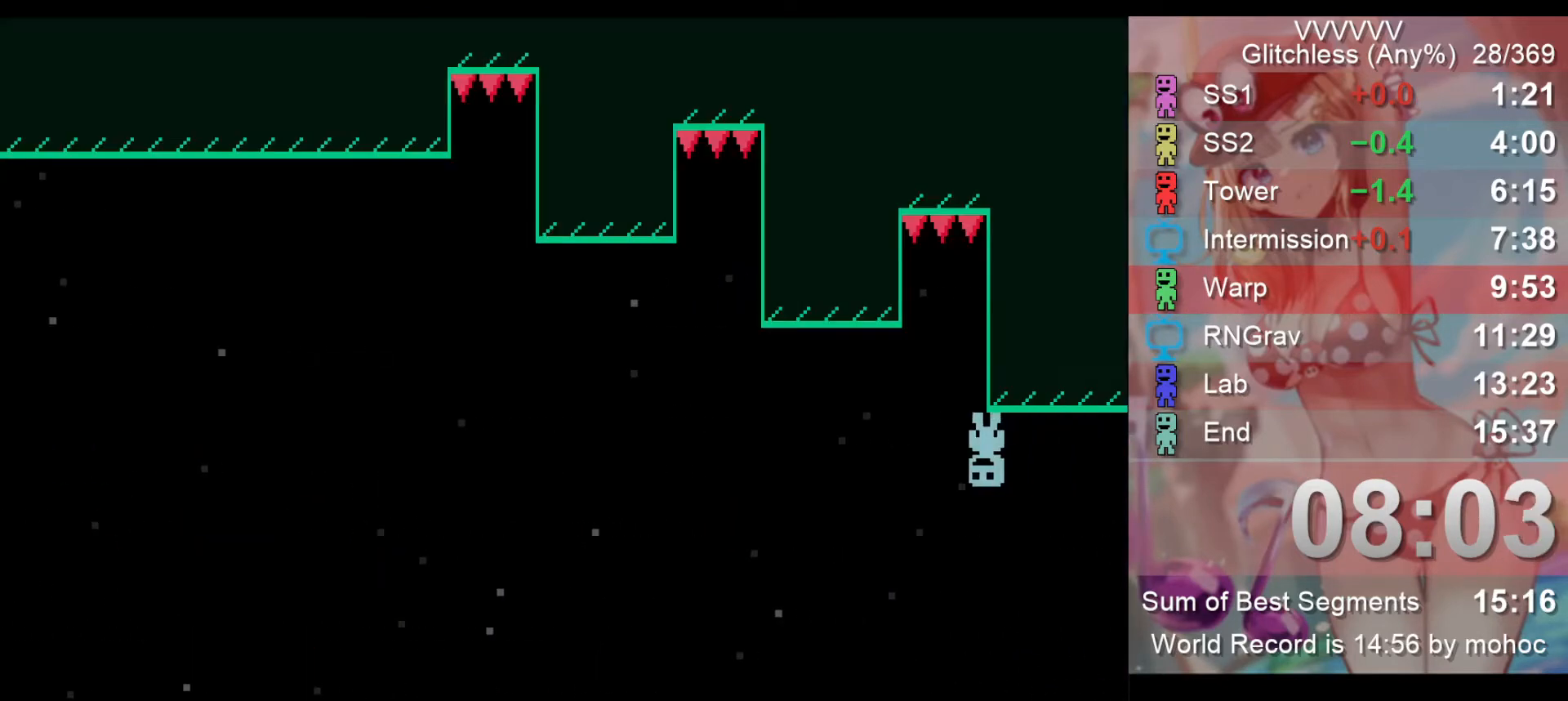
{"keys": ["left"], "events": []}
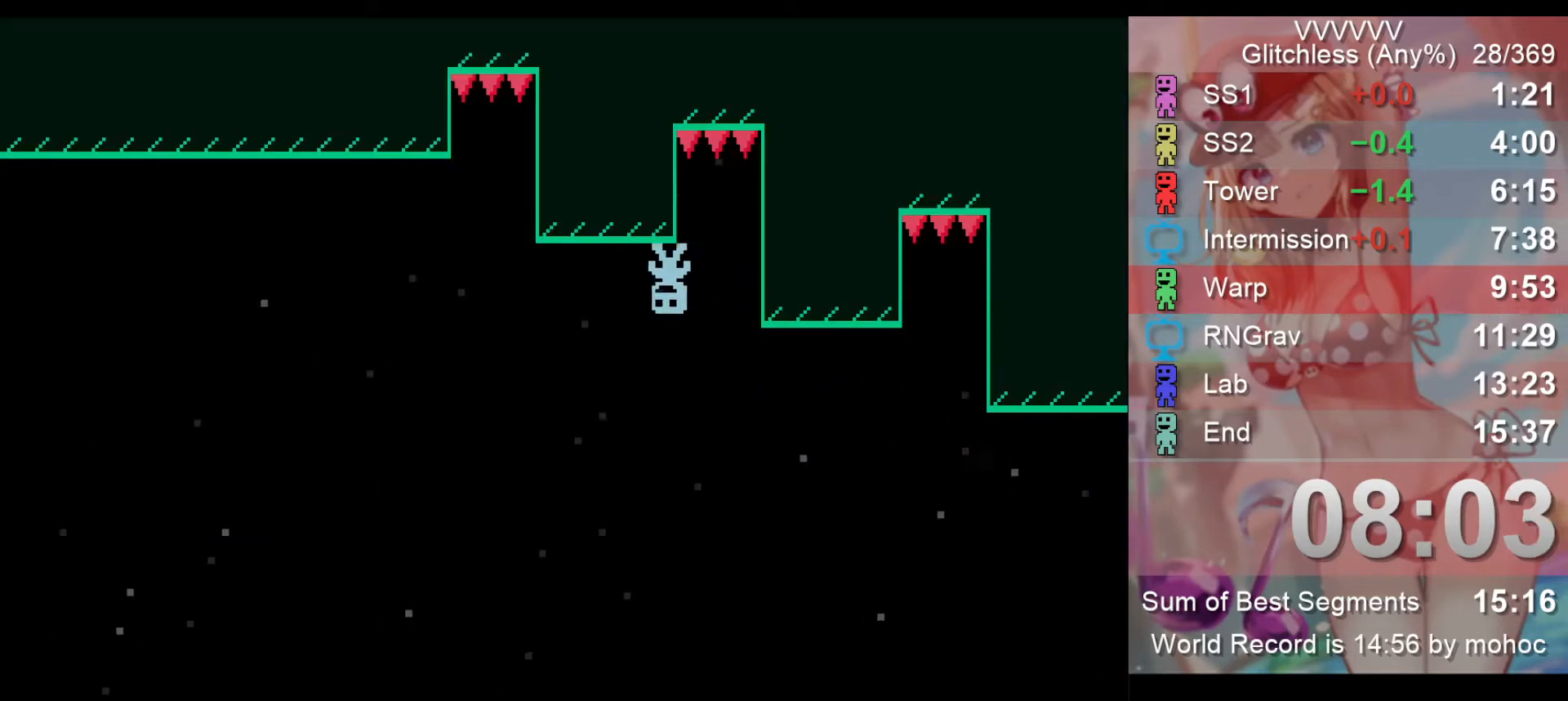
{"keys": ["left"], "events": []}
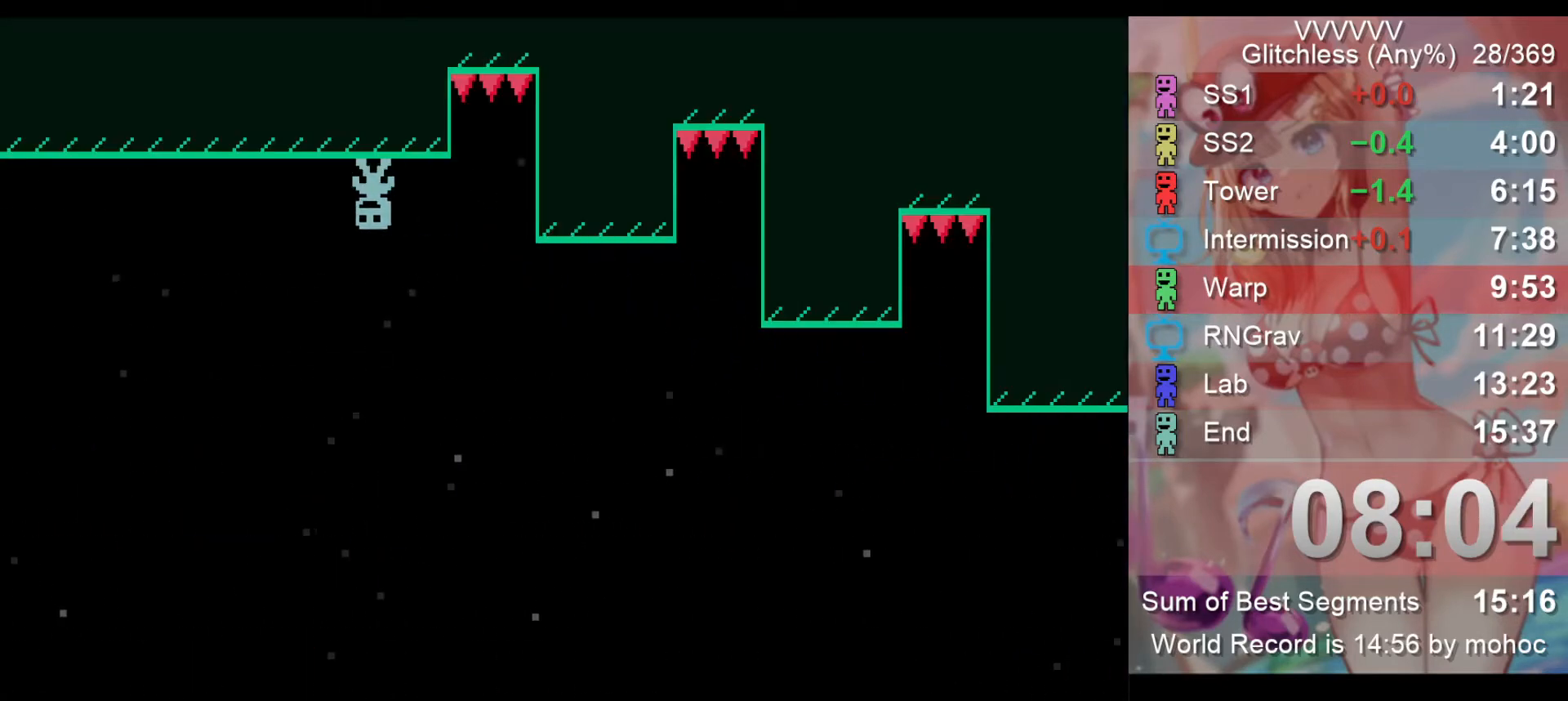
{"keys": ["left"], "events": []}
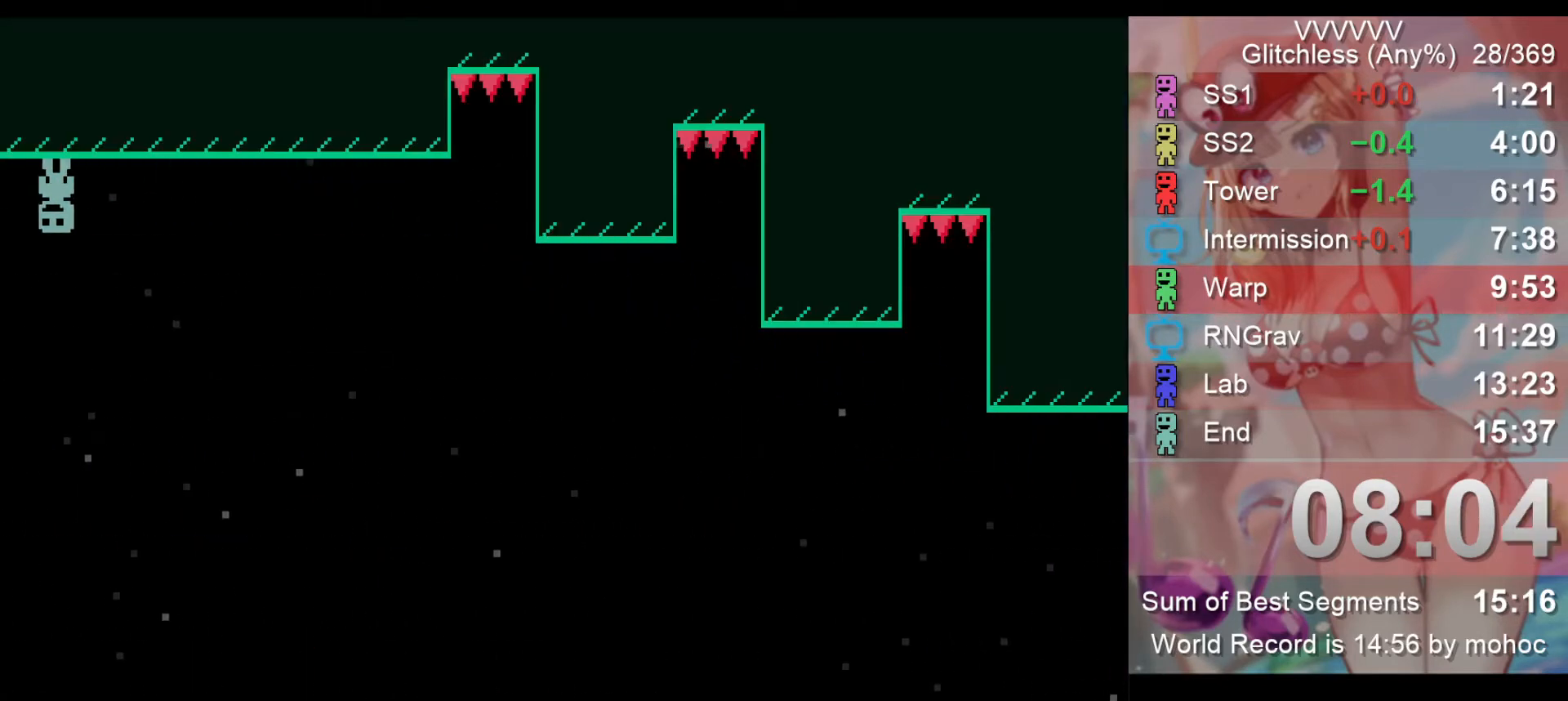
{"keys": ["left"], "events": []}
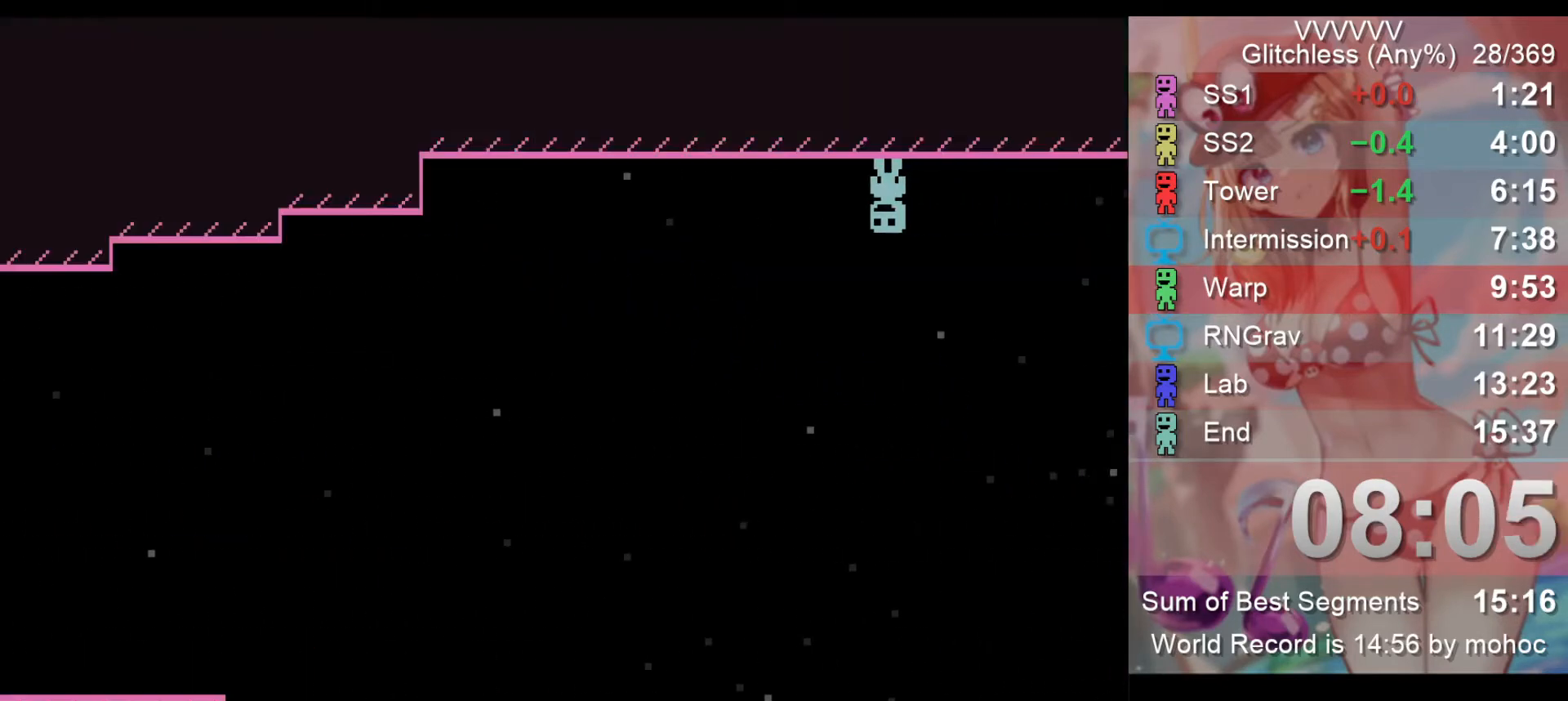
{"keys": ["left"], "events": []}
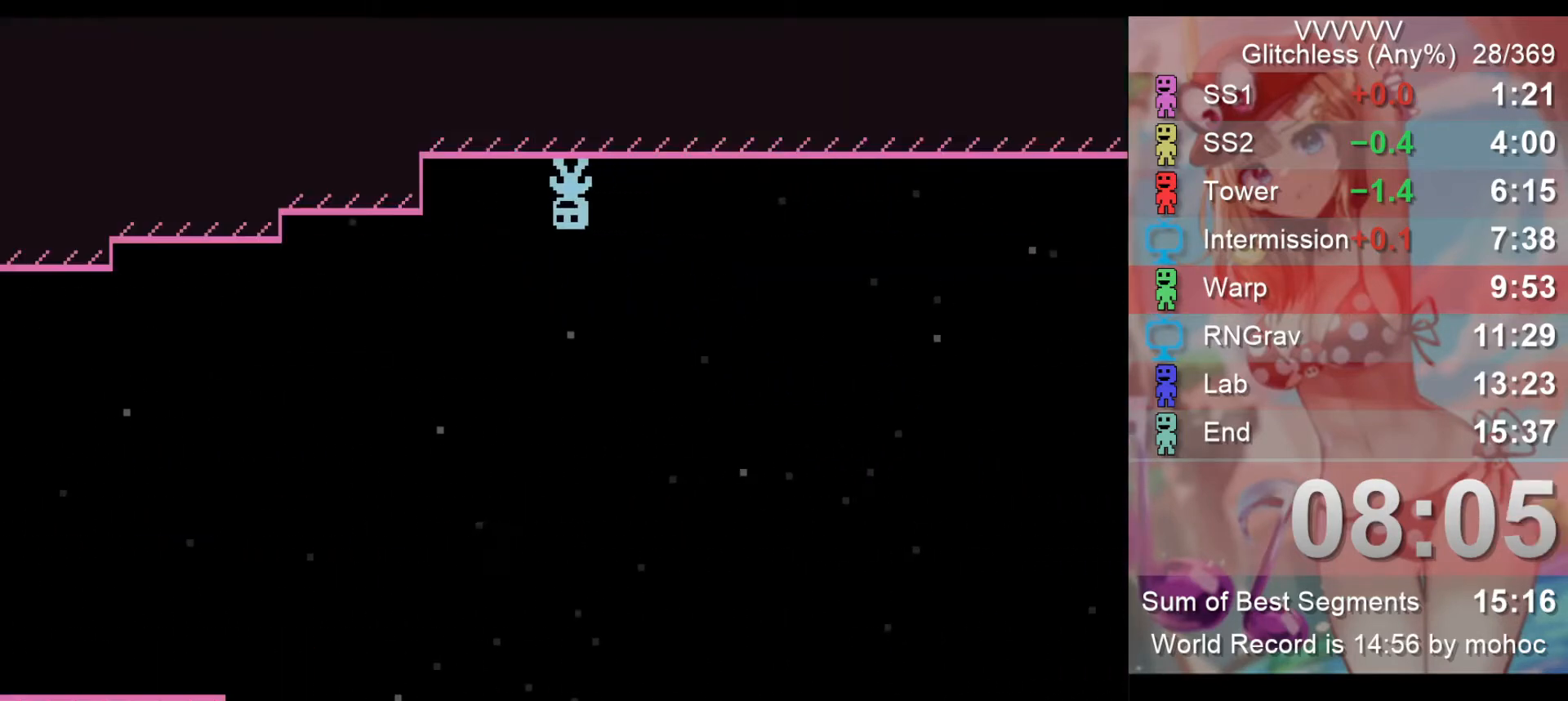
{"keys": ["left"], "events": [[133, "z", "down"], [267, "z", "up"]]}
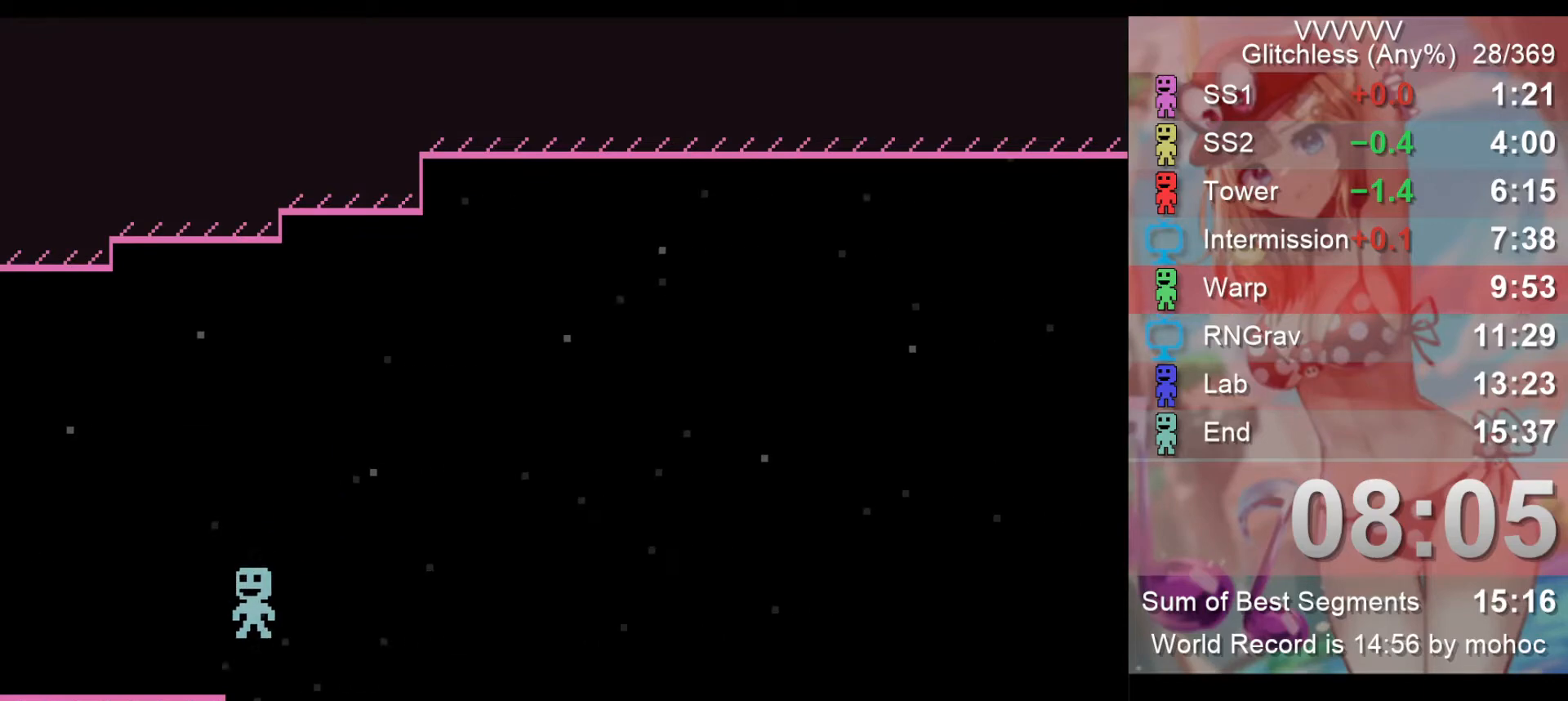
{"keys": ["left", "z"], "events": [[467, "z", "down"]]}
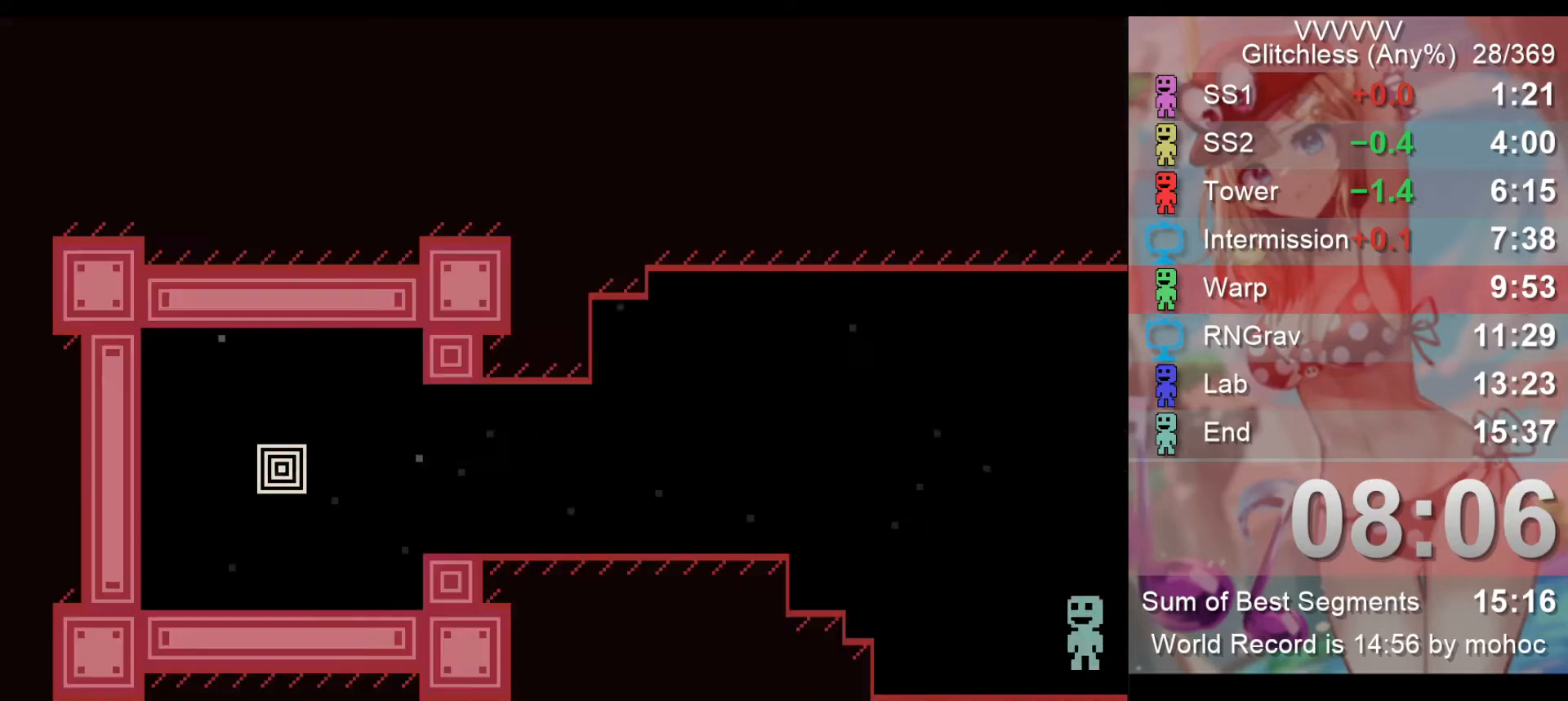
{"keys": ["left"], "events": [[100, "z", "up"]]}
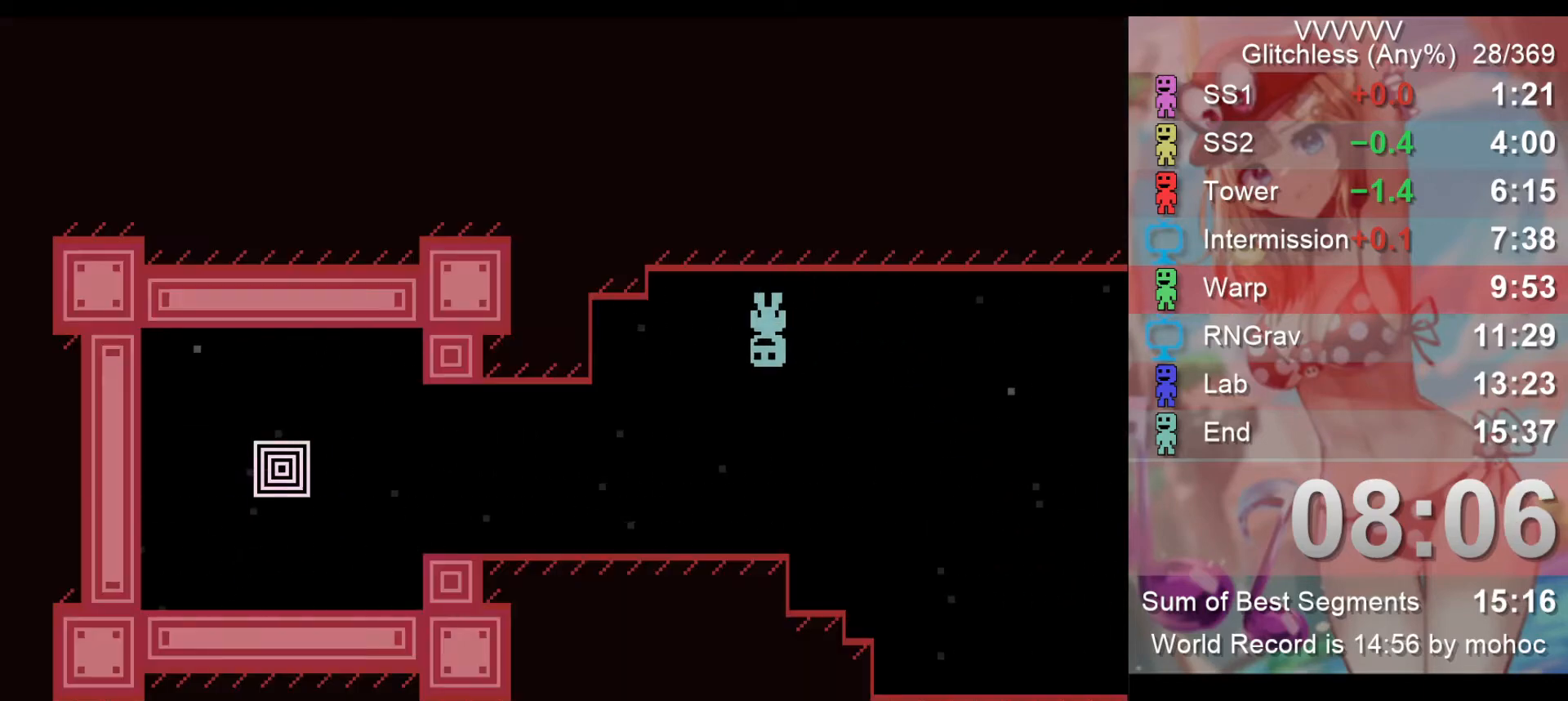
{"keys": ["left"], "events": [[33, "z", "down"], [133, "z", "up"]]}
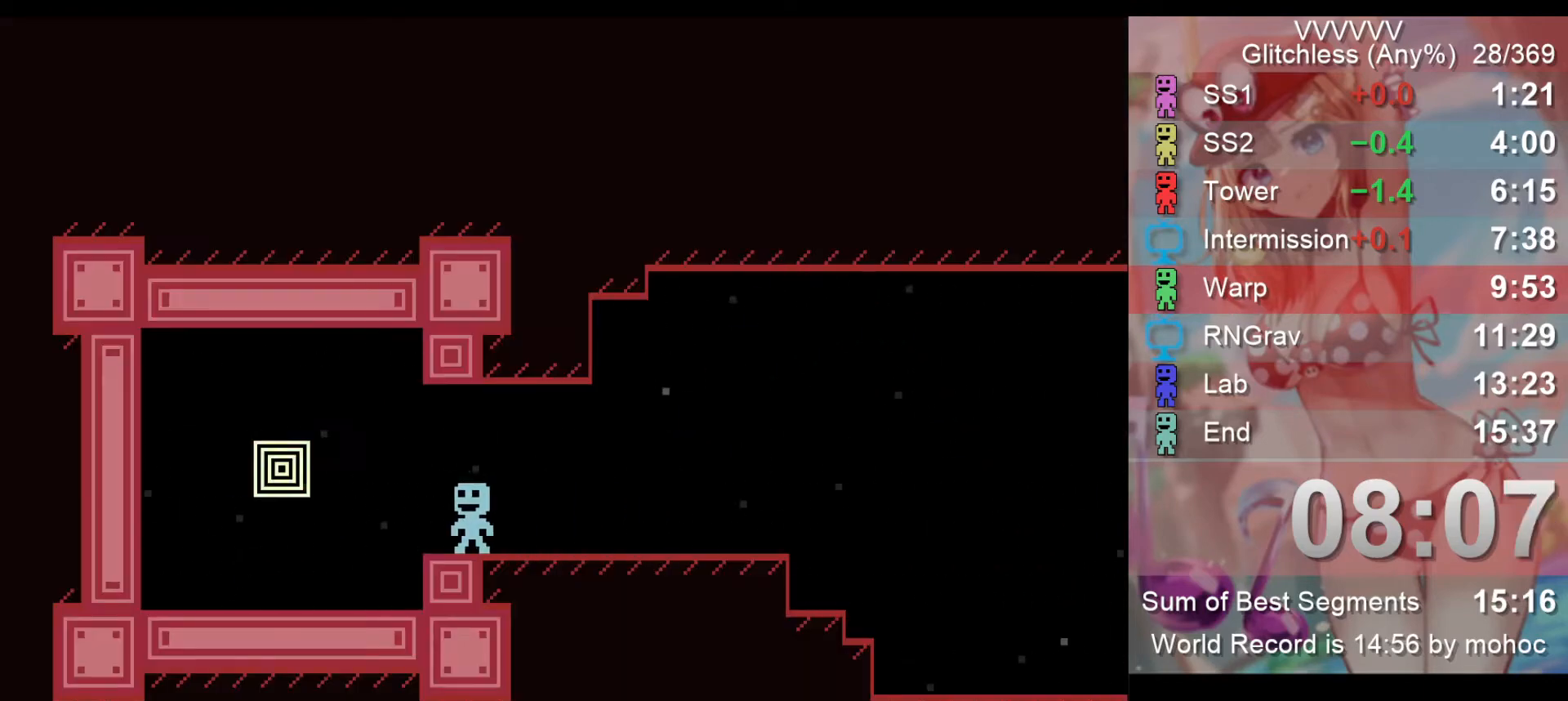
{"keys": ["right"], "events": [[233, "z", "down"], [267, "right", "down"], [367, "left", "up"], [400, "z", "up"]]}
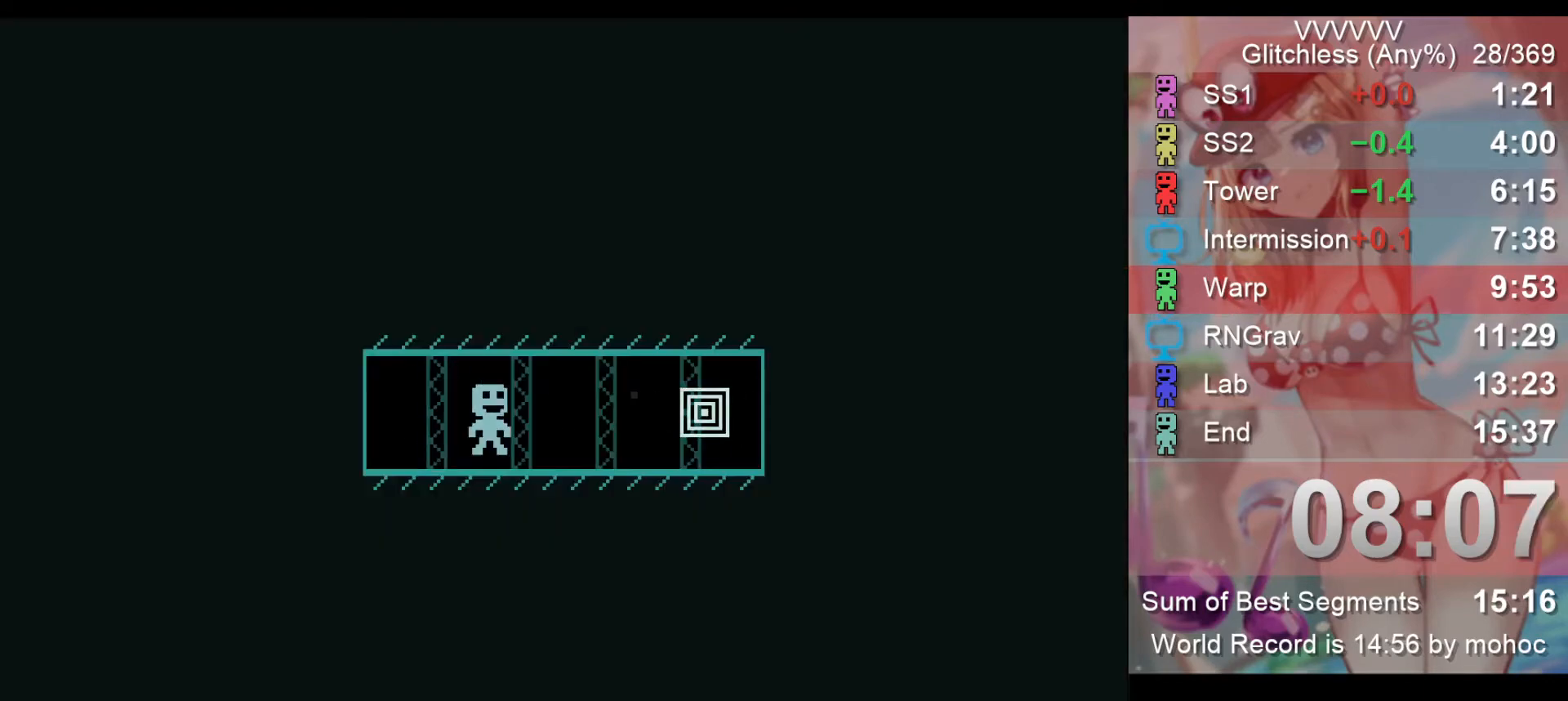
{"keys": ["right"], "events": []}
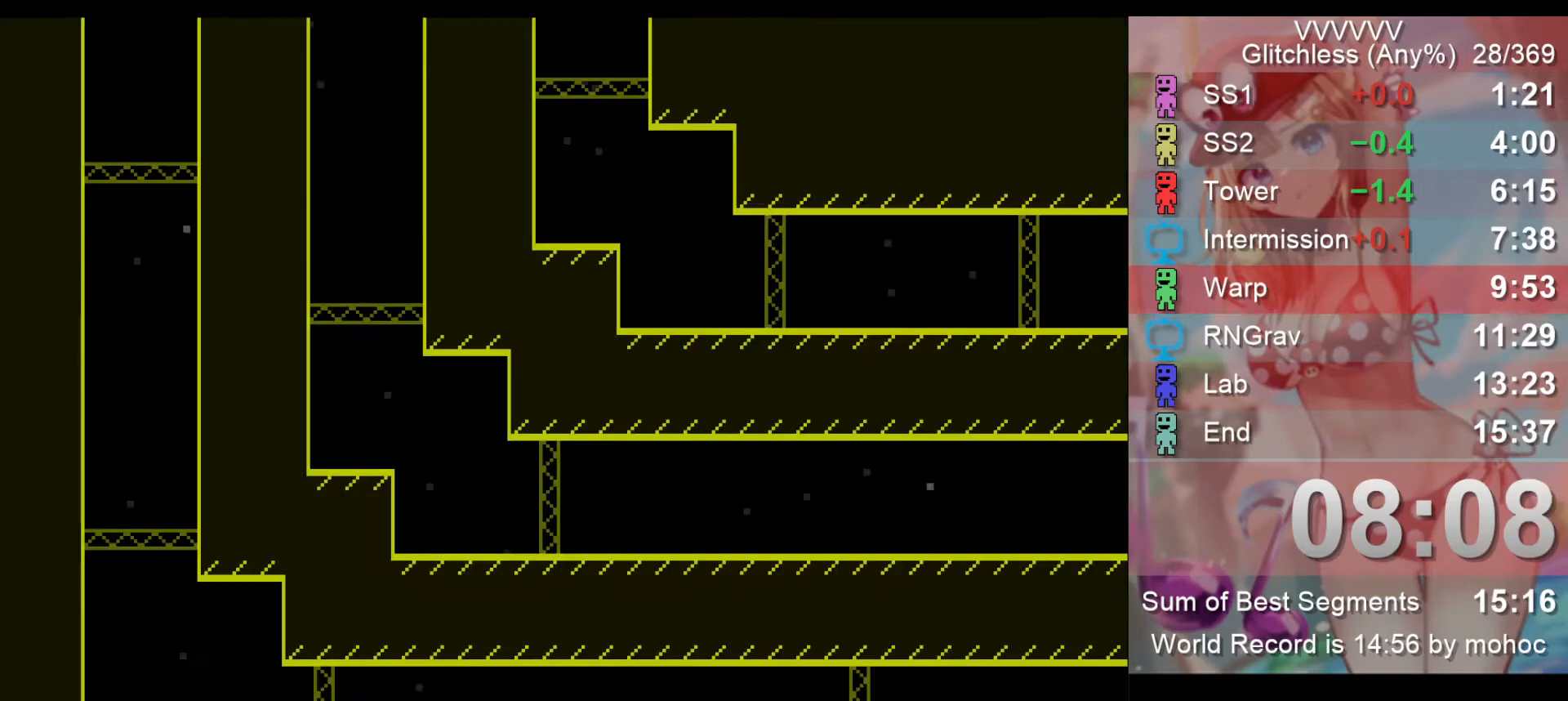
{"keys": ["right"], "events": []}
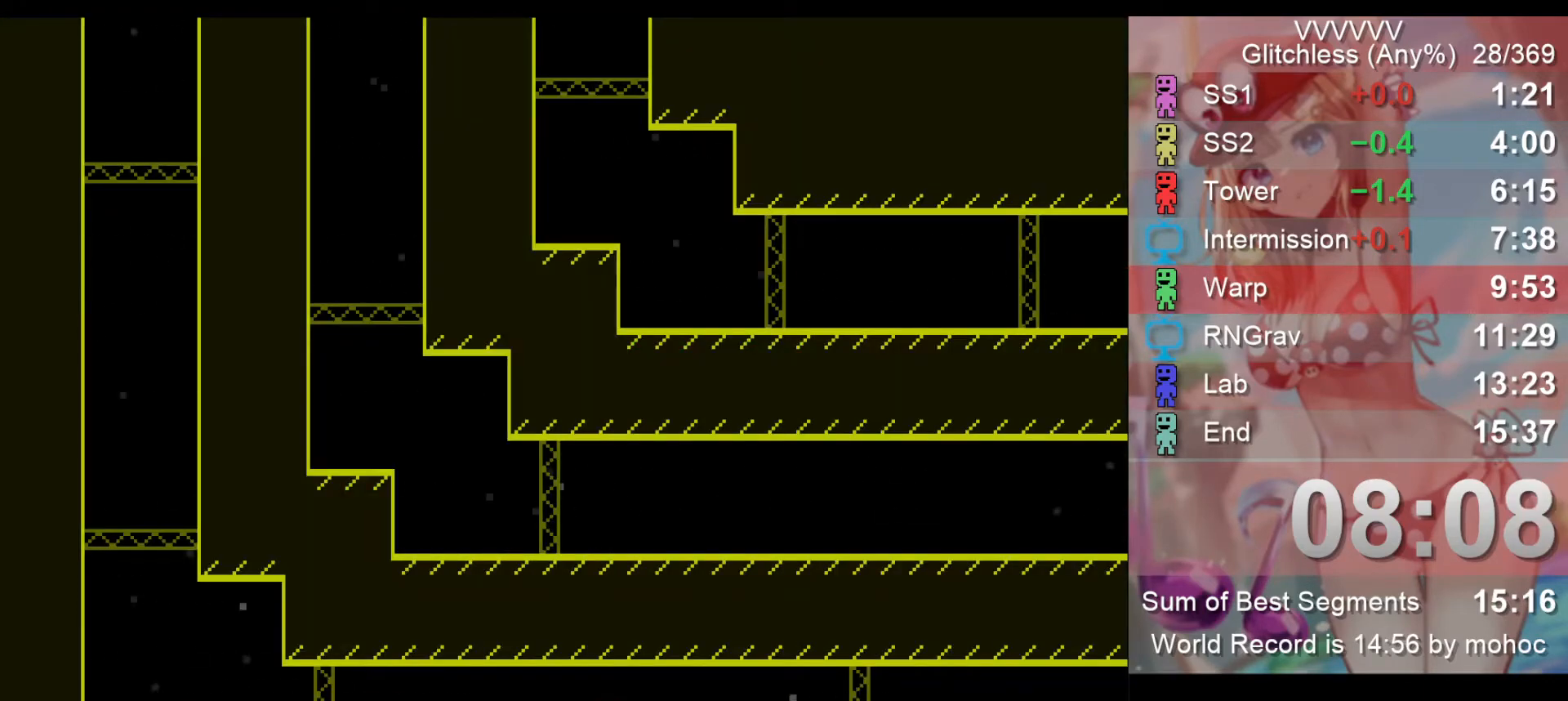
{"keys": ["right"], "events": []}
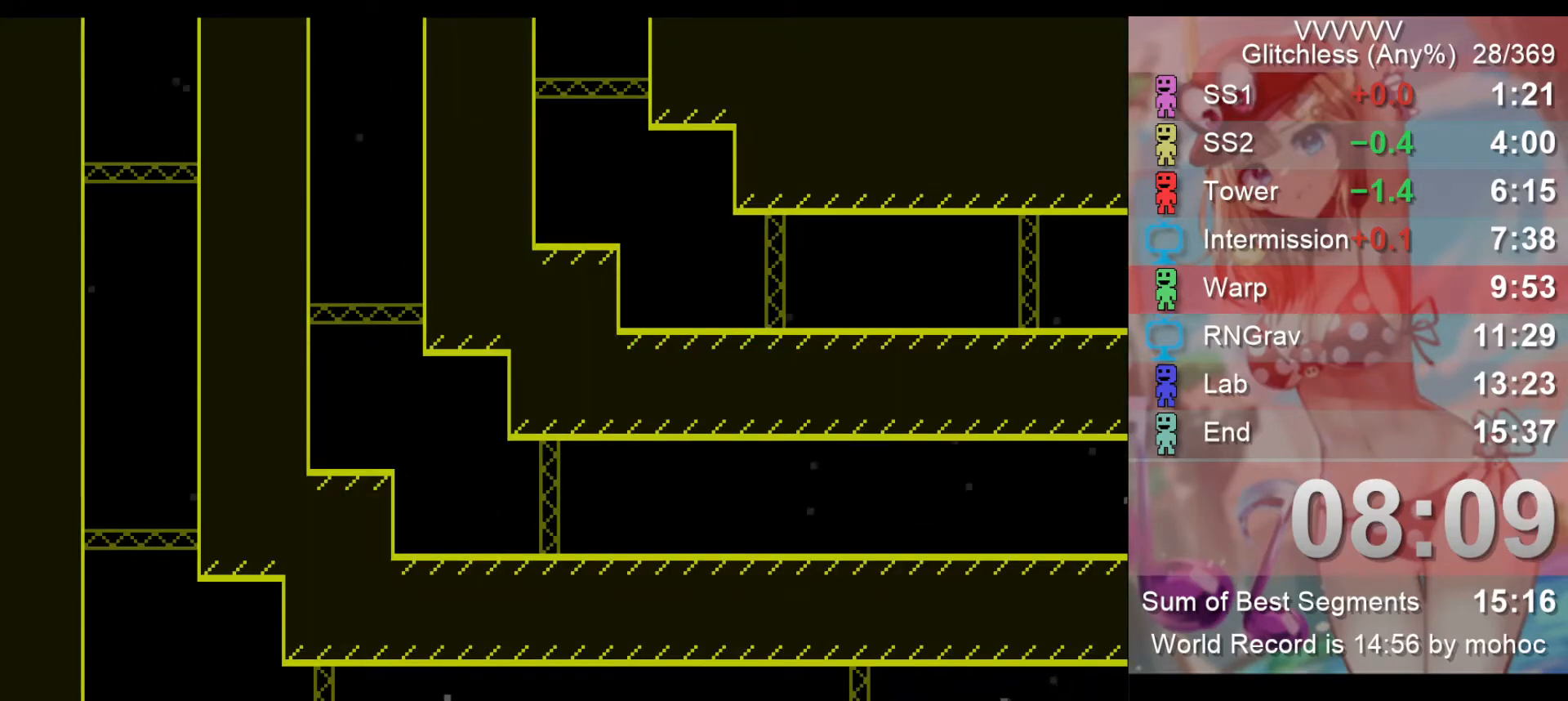
{"keys": ["right"], "events": []}
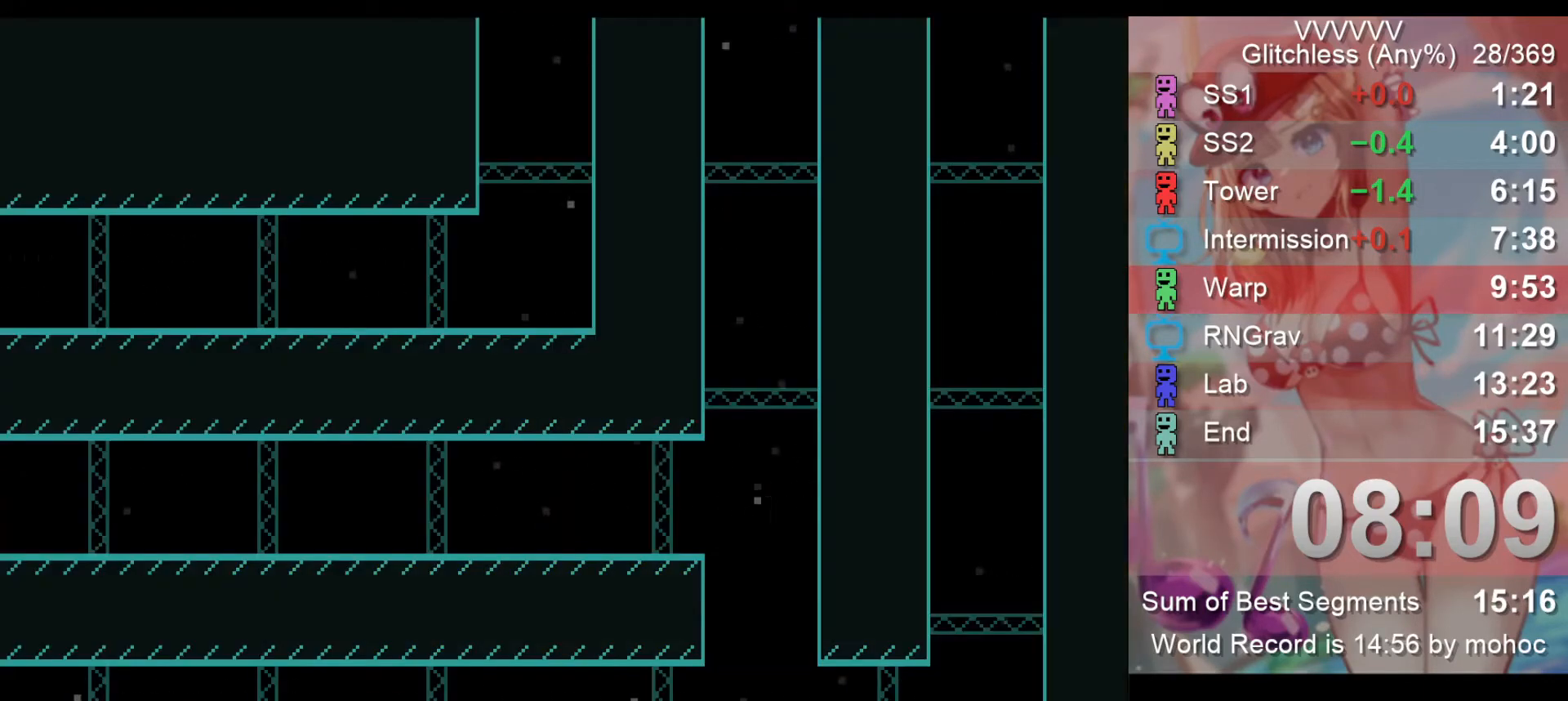
{"keys": ["right"], "events": []}
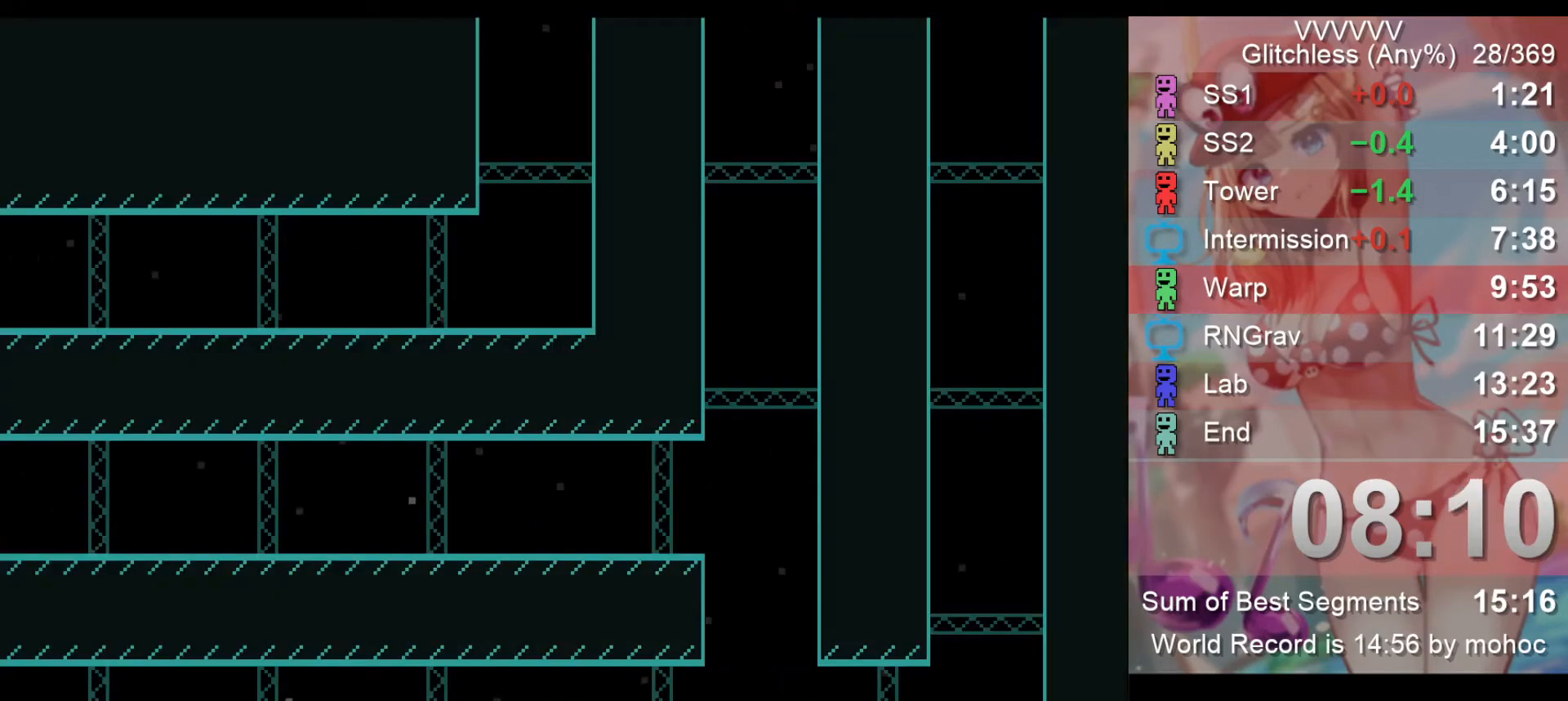
{"keys": ["right"], "events": [[67, "z", "down"], [133, "z", "up"]]}
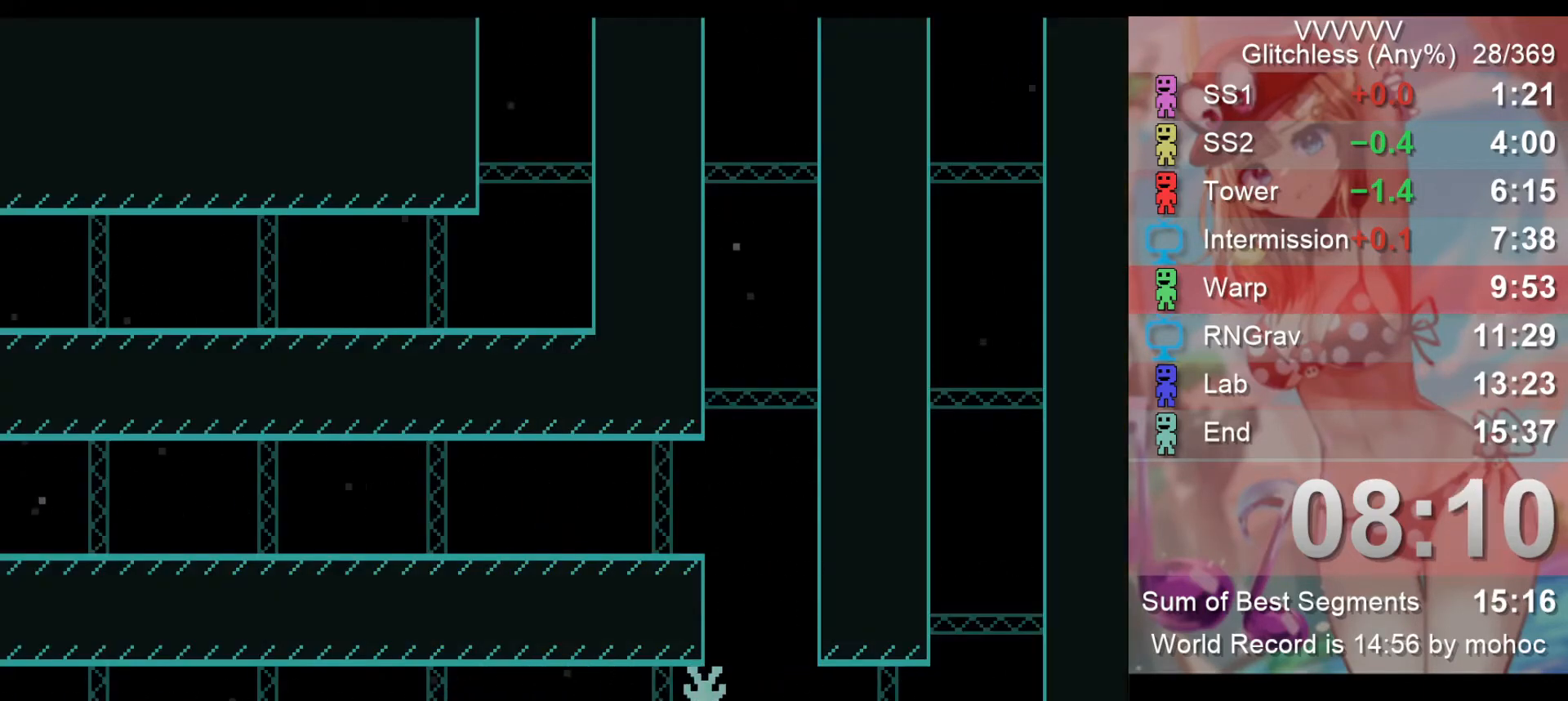
{"keys": ["left"], "events": [[300, "left", "down"], [367, "right", "up"]]}
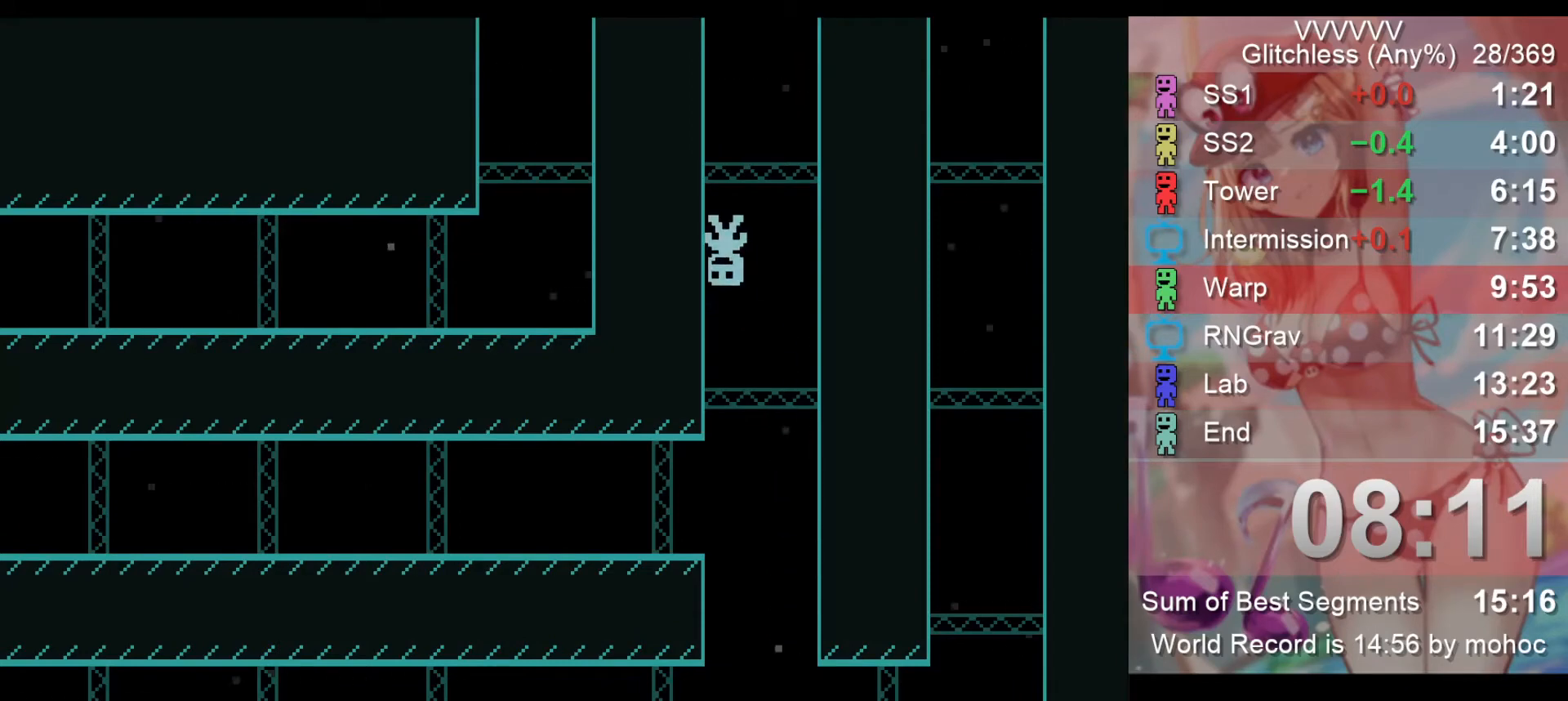
{"keys": ["left"], "events": []}
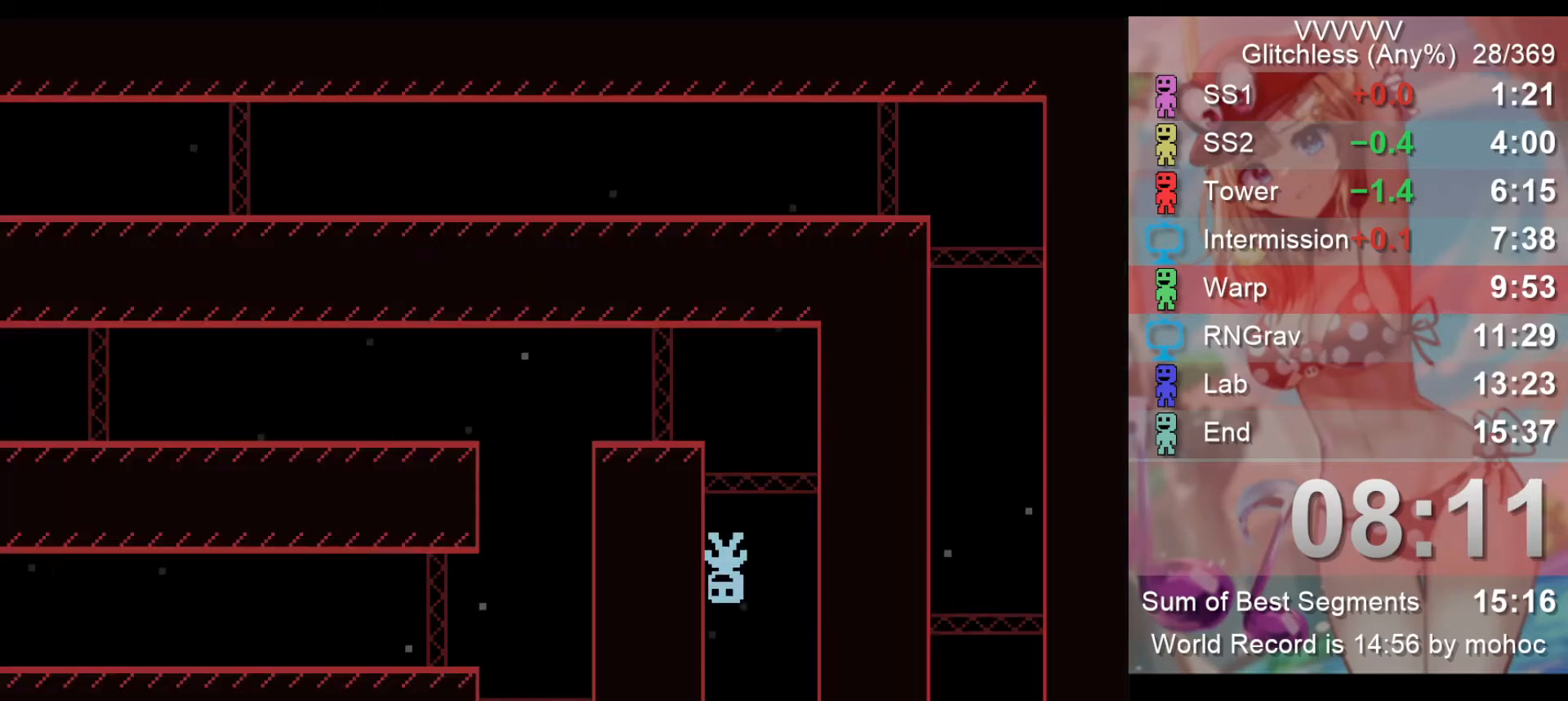
{"keys": ["left", "z"], "events": [[433, "z", "down"]]}
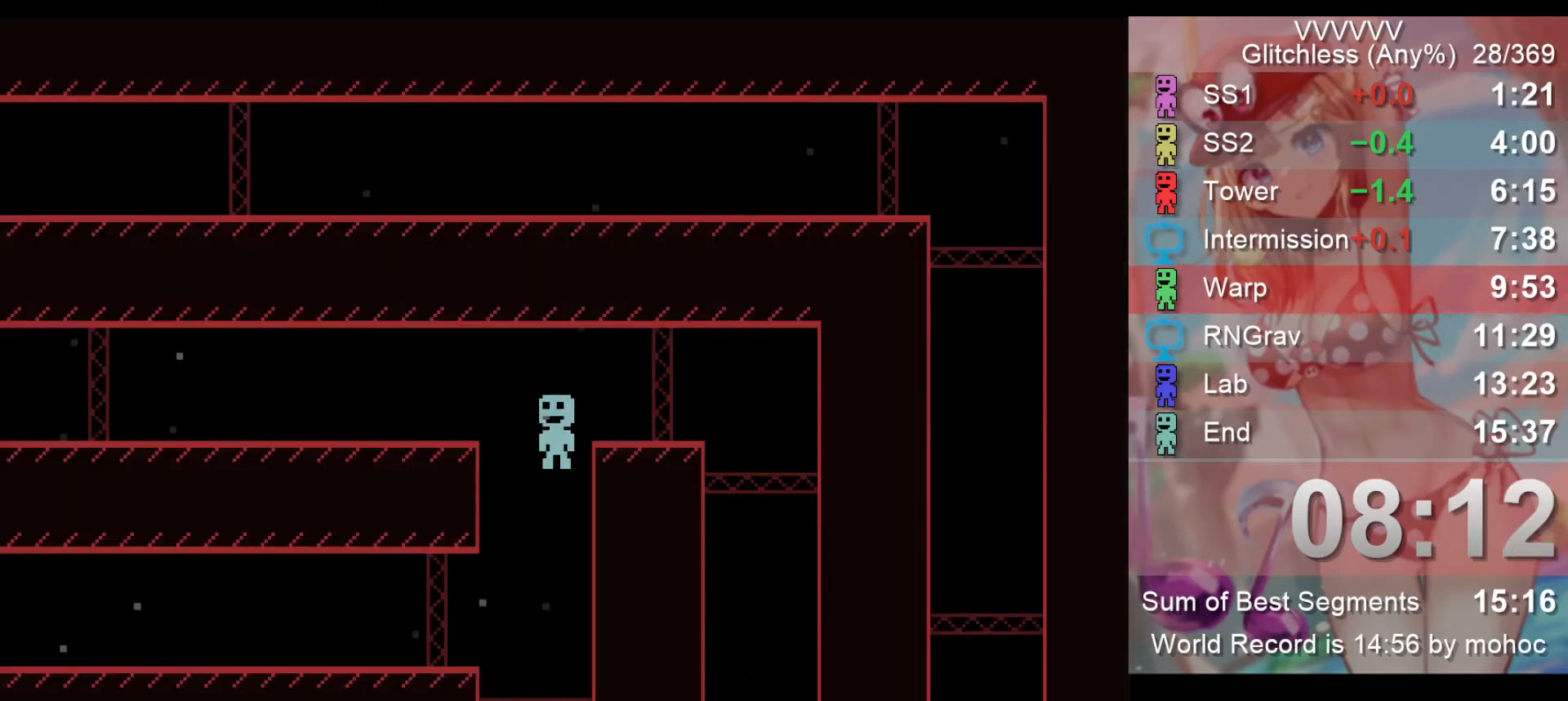
{"keys": ["left"], "events": [[33, "z", "up"]]}
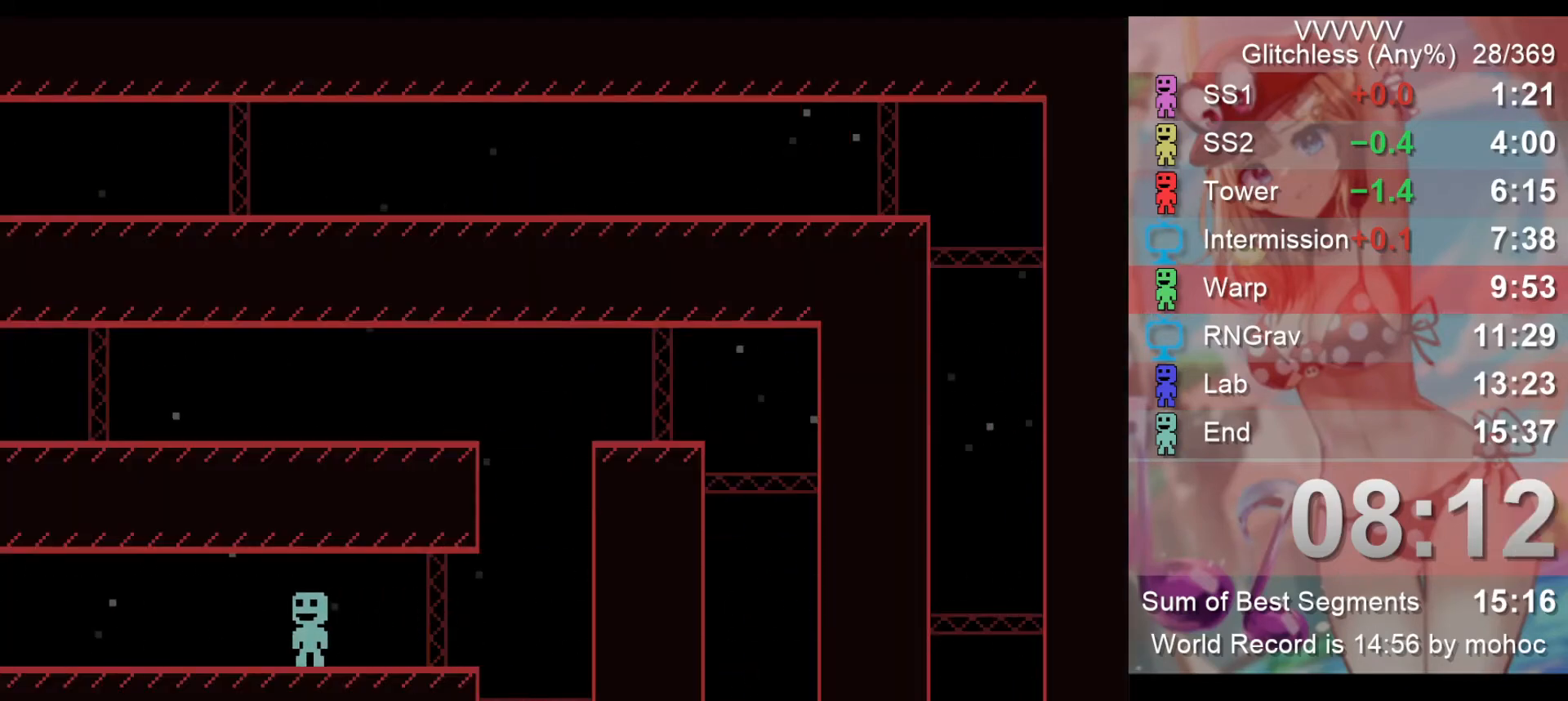
{"keys": ["left"], "events": []}
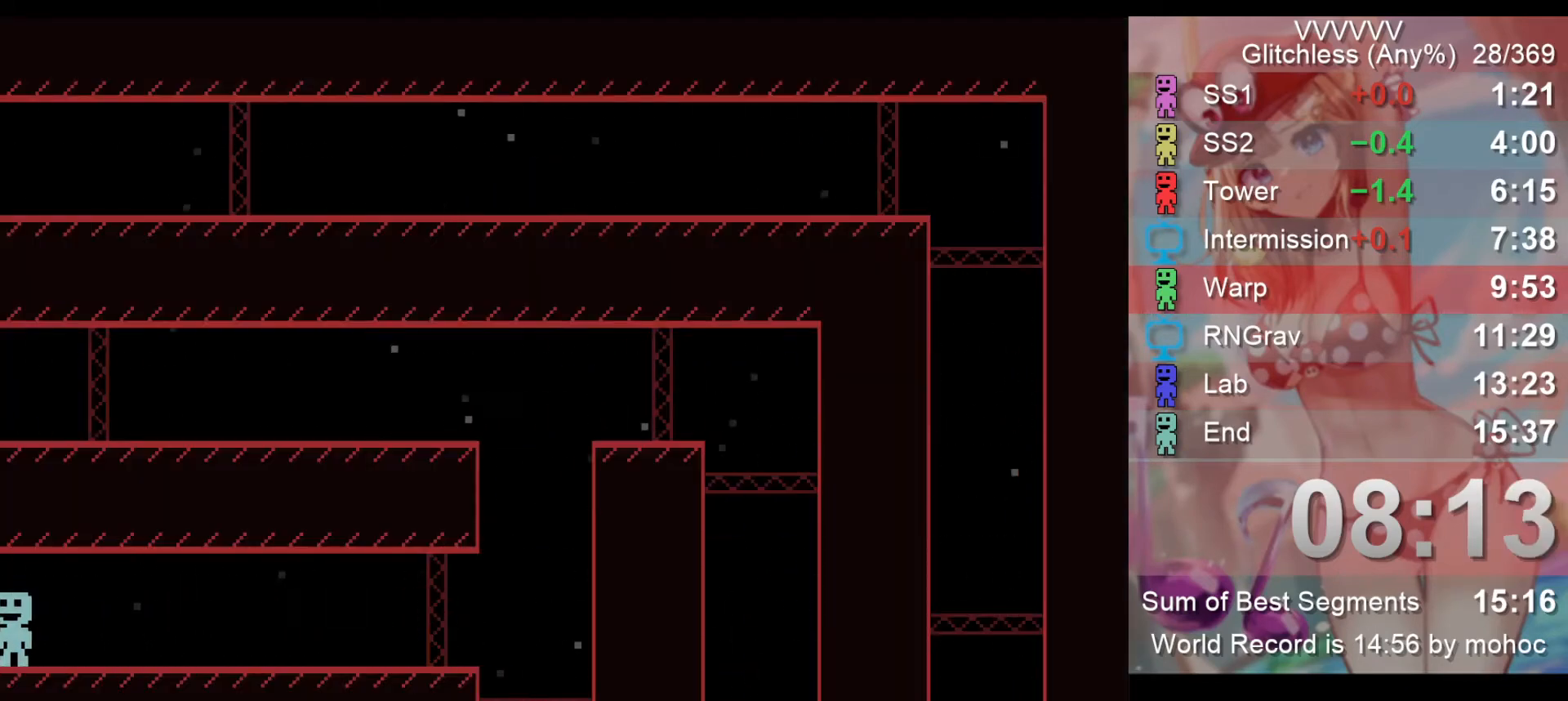
{"keys": ["left"], "events": []}
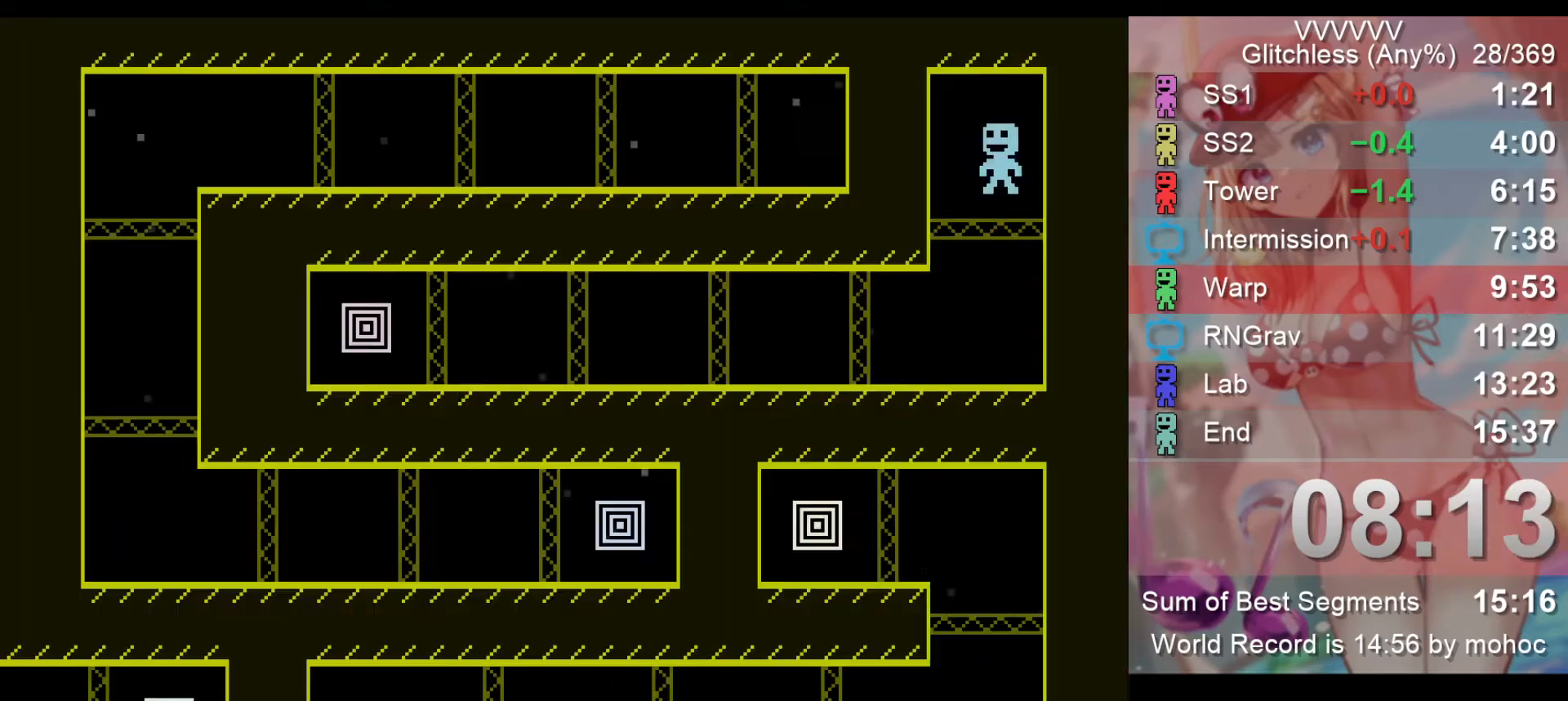
{"keys": ["left"], "events": []}
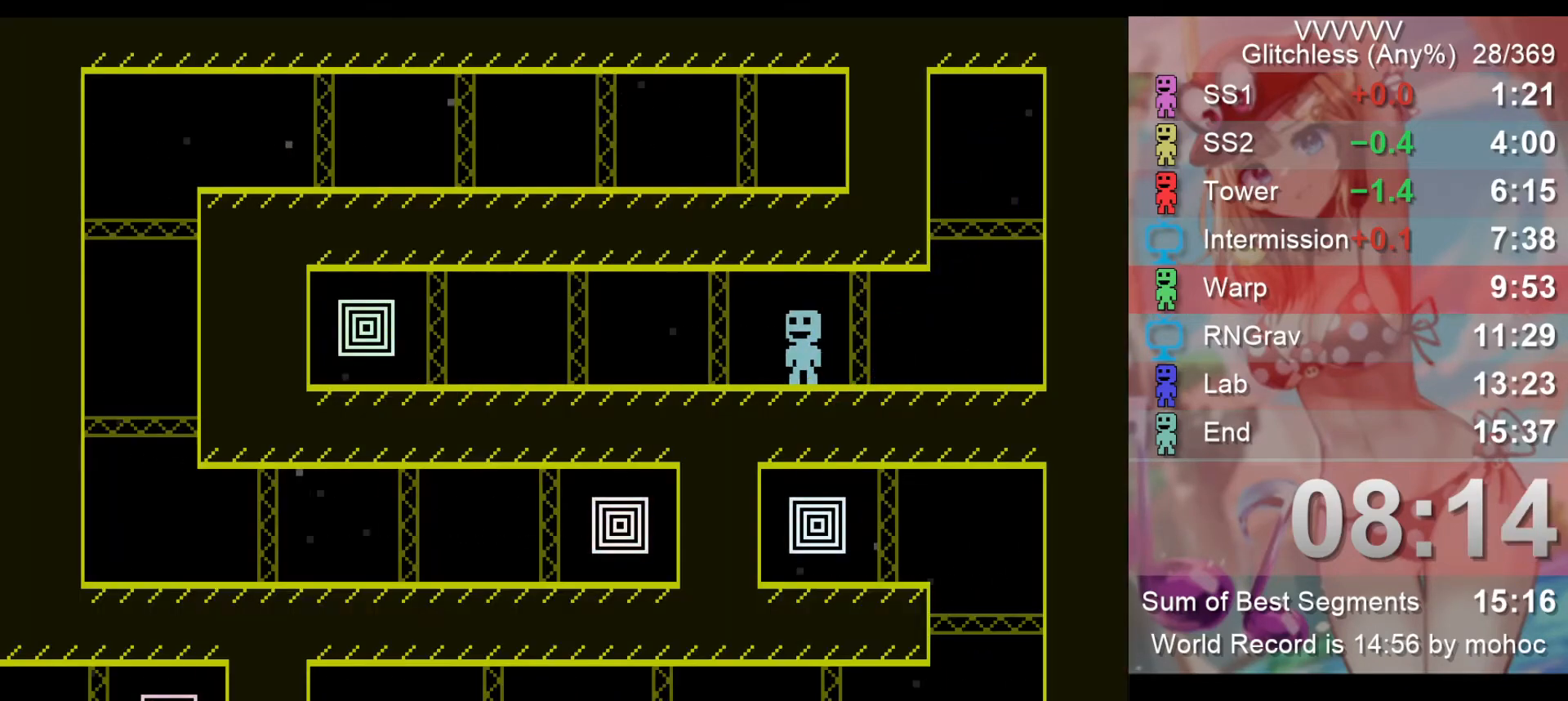
{"keys": ["left"], "events": []}
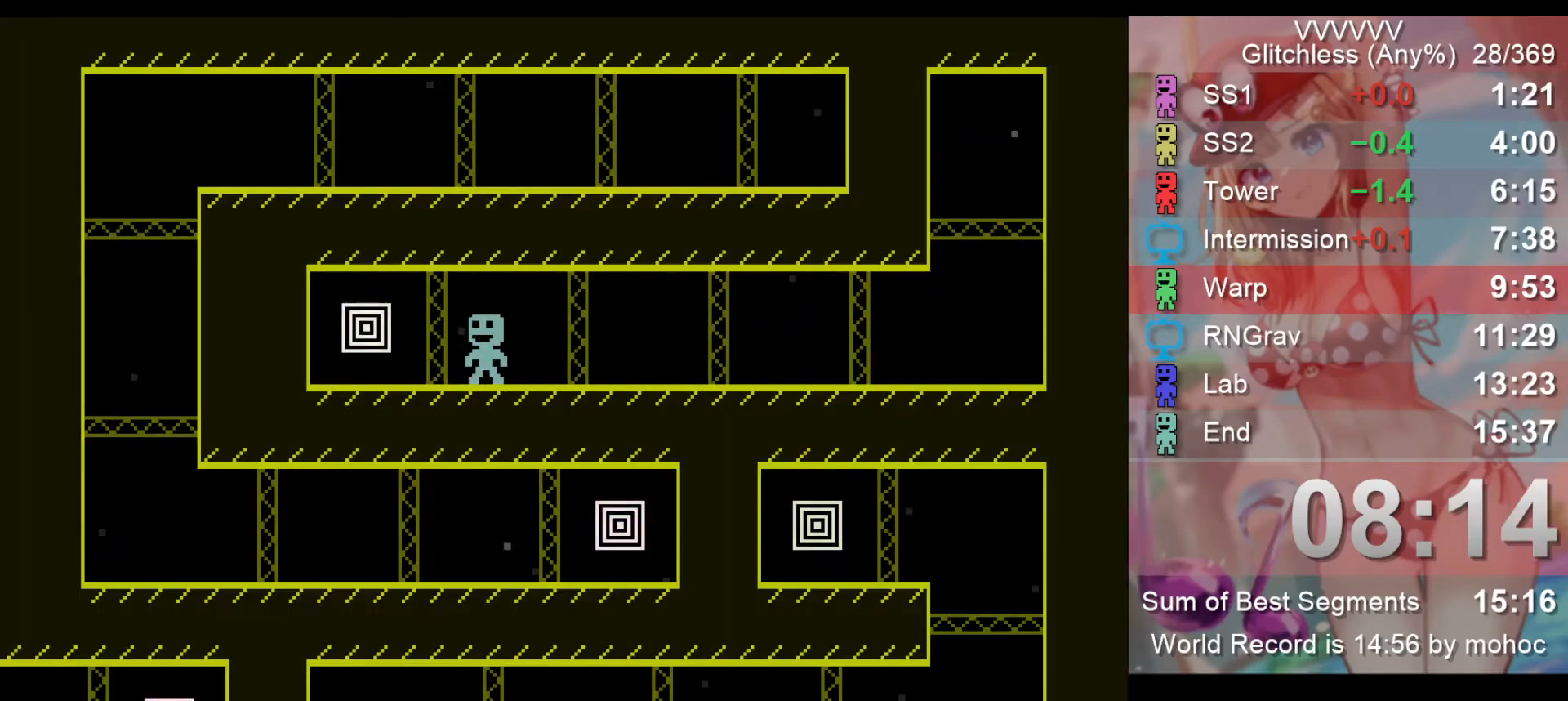
{"keys": ["right"], "events": [[200, "right", "down"], [233, "left", "up"]]}
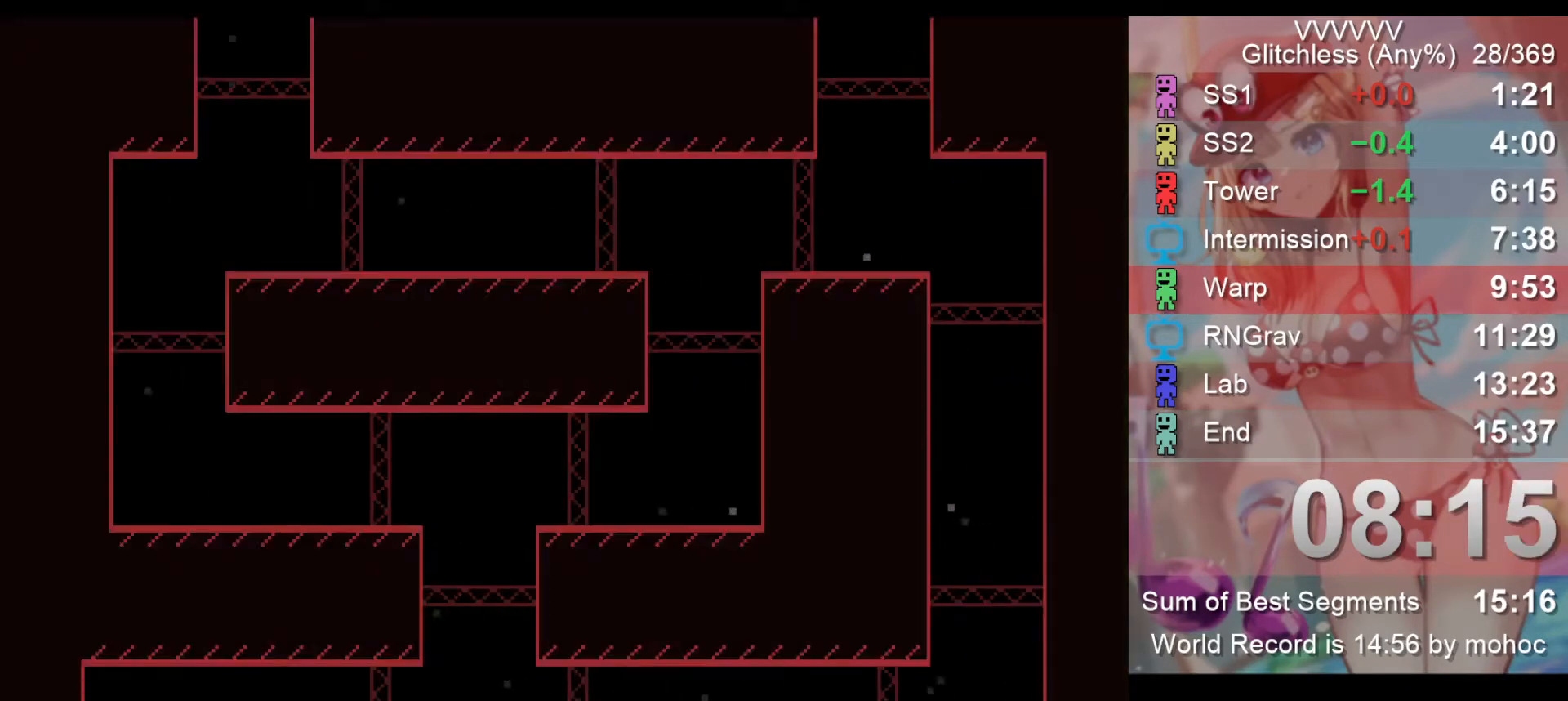
{"keys": ["left"], "events": [[267, "z", "down"], [400, "left", "down"], [433, "right", "up"], [433, "z", "up"]]}